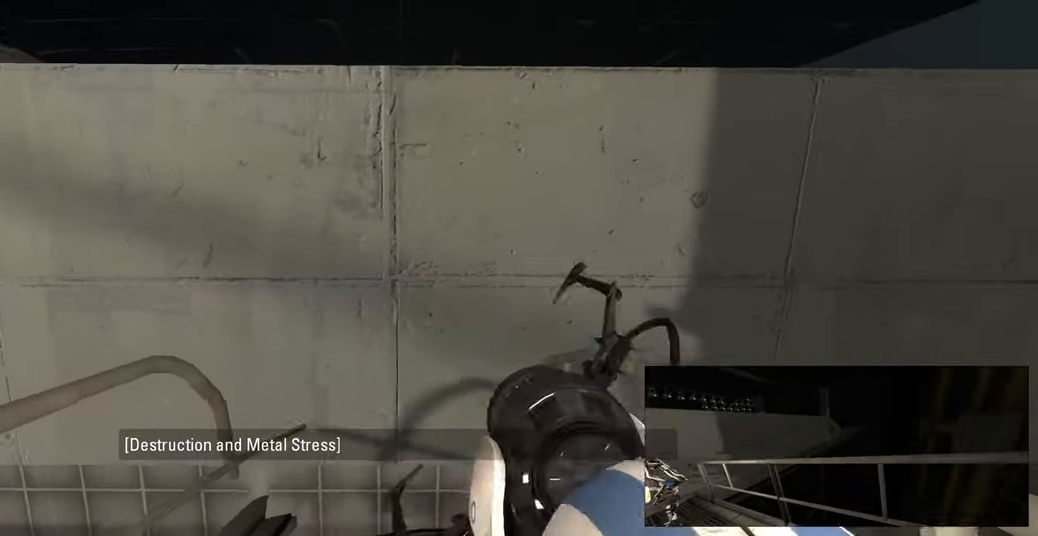
Gameplay with keyboard and mouse; each line is a JSON object with the keys and mouse buttons held at the frame after it. "events" lists presses ("down") and releases ("up") of "a", "ctrl", "d", "e", "f", "q", "r", "s", "shift", "space", "tab", "w", "mouse_left", "mouse_wheel", "mouse_right", "mouse_mb4" and "mouse_mb5" between this image and that frame as [ms after this image, input, new state], when the widget could be followed in between. "mouse_left", "mouse_wheel", "mouse_right", "mouse_mb4", "mouse_mb5" = the "left", "wheel", "right", "mb4", "mb5" buttons of the "mouse" list. No other keys are recorded. "wheel" means that the mouse wheel is clicked or scrolled. Mouse movement is not recorded.
{"keys": [], "mouse": [], "events": [[84, "mouse_left", "down"], [217, "mouse_left", "up"], [300, "mouse_left", "down"], [450, "mouse_left", "up"]]}
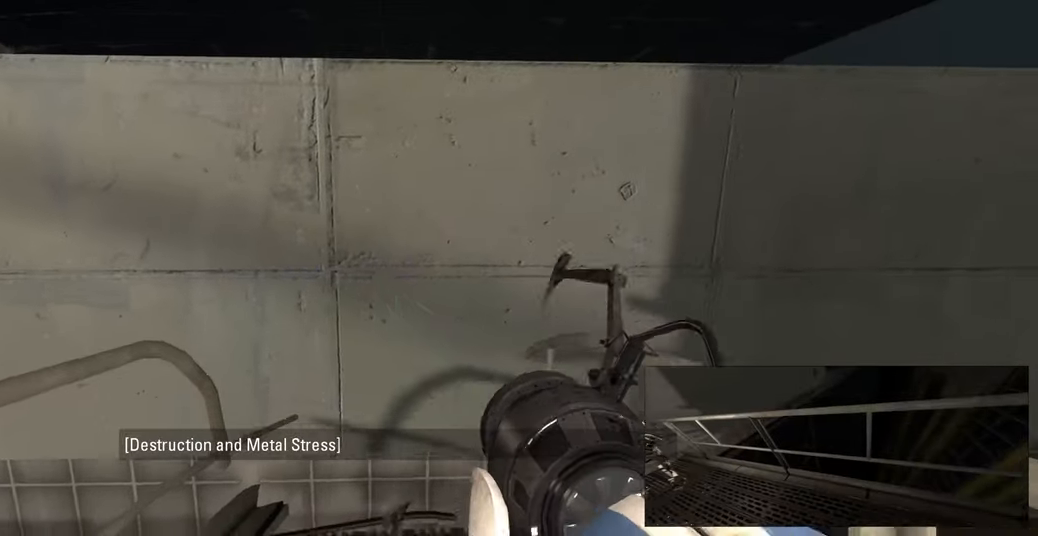
{"keys": [], "mouse": [], "events": [[17, "mouse_left", "down"], [184, "mouse_left", "up"], [250, "mouse_left", "down"], [417, "mouse_left", "up"]]}
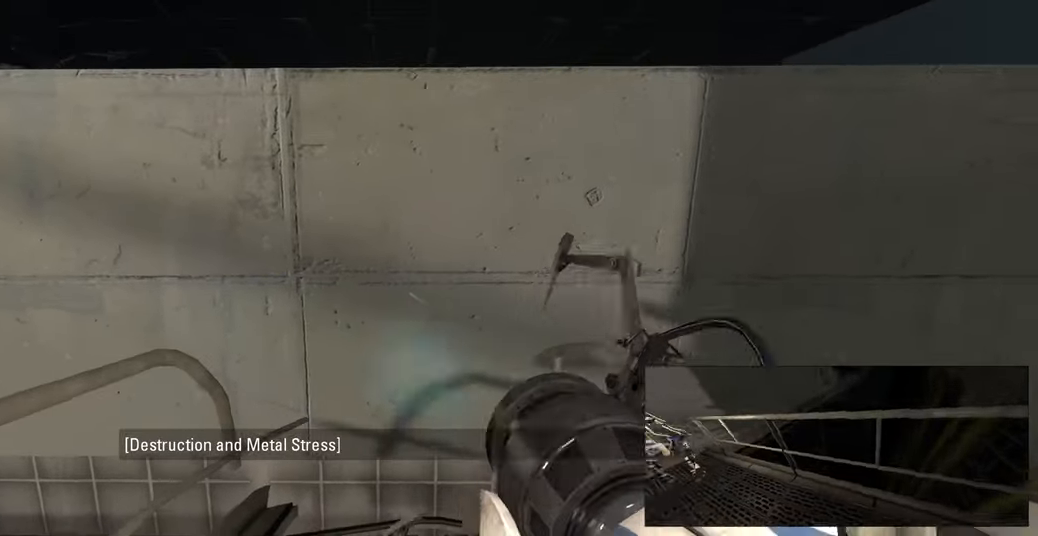
{"keys": [], "mouse": [], "events": [[17, "mouse_left", "down"], [167, "mouse_left", "up"], [267, "mouse_left", "down"], [400, "mouse_left", "up"]]}
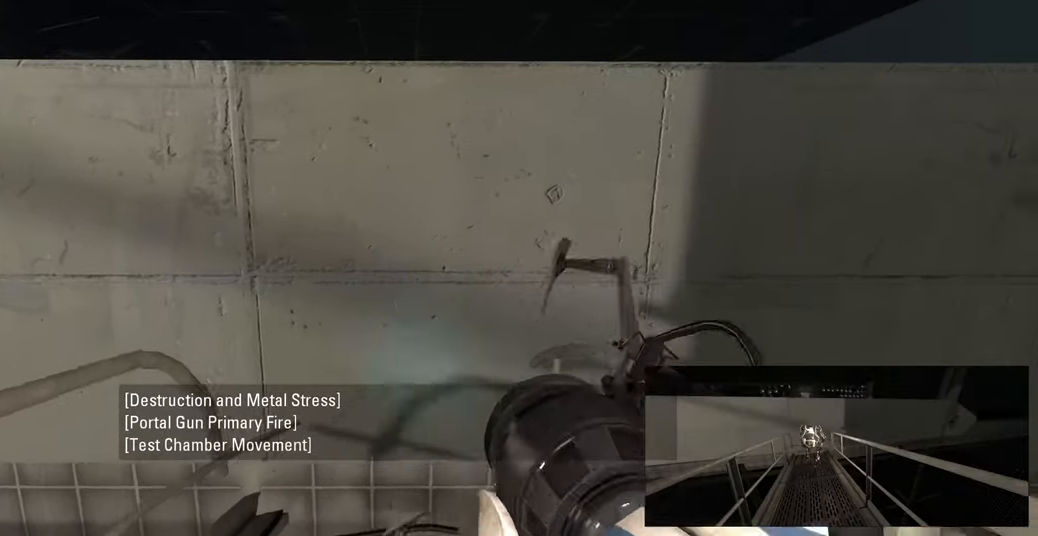
{"keys": [], "mouse": ["left"], "events": [[17, "mouse_left", "down"], [134, "w", "down"], [150, "mouse_left", "up"], [234, "mouse_left", "down"], [350, "w", "up"], [367, "mouse_left", "up"], [450, "mouse_left", "down"]]}
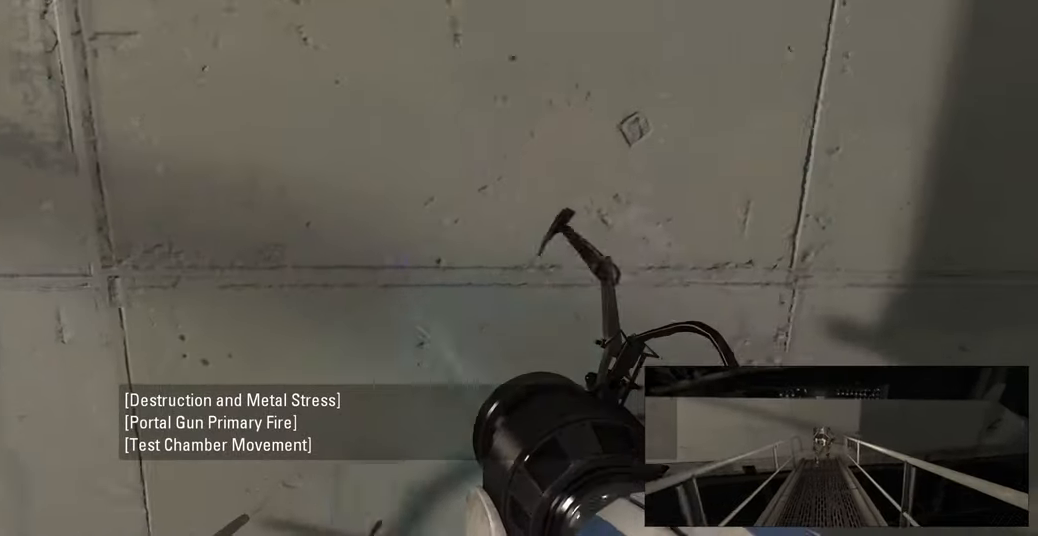
{"keys": ["s"], "mouse": ["left"], "events": [[100, "mouse_left", "up"], [184, "mouse_left", "down"], [317, "mouse_left", "up"], [417, "mouse_left", "down"], [417, "s", "down"]]}
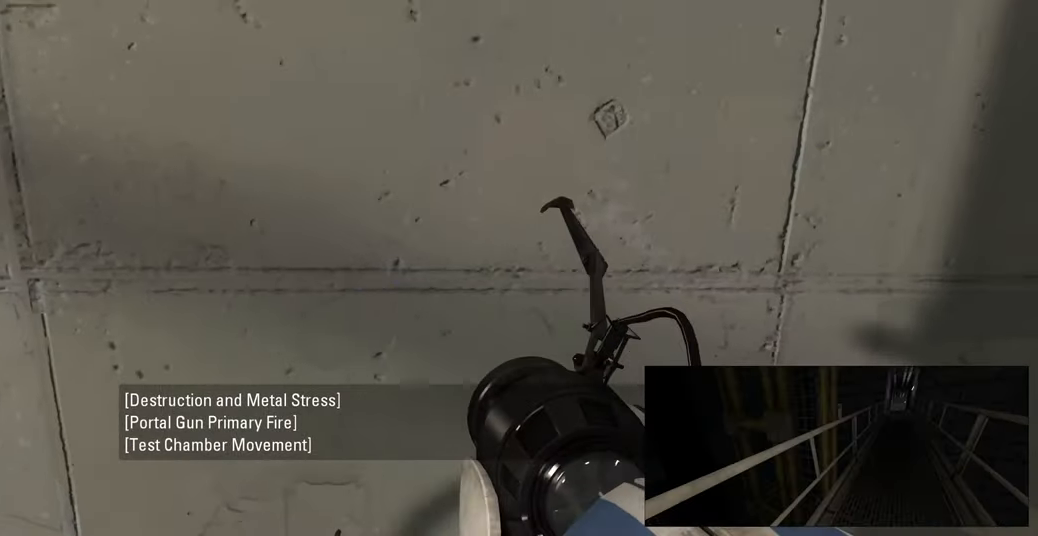
{"keys": [], "mouse": ["left"], "events": [[67, "mouse_left", "up"], [150, "mouse_left", "down"], [150, "s", "up"], [300, "mouse_left", "up"], [384, "mouse_left", "down"]]}
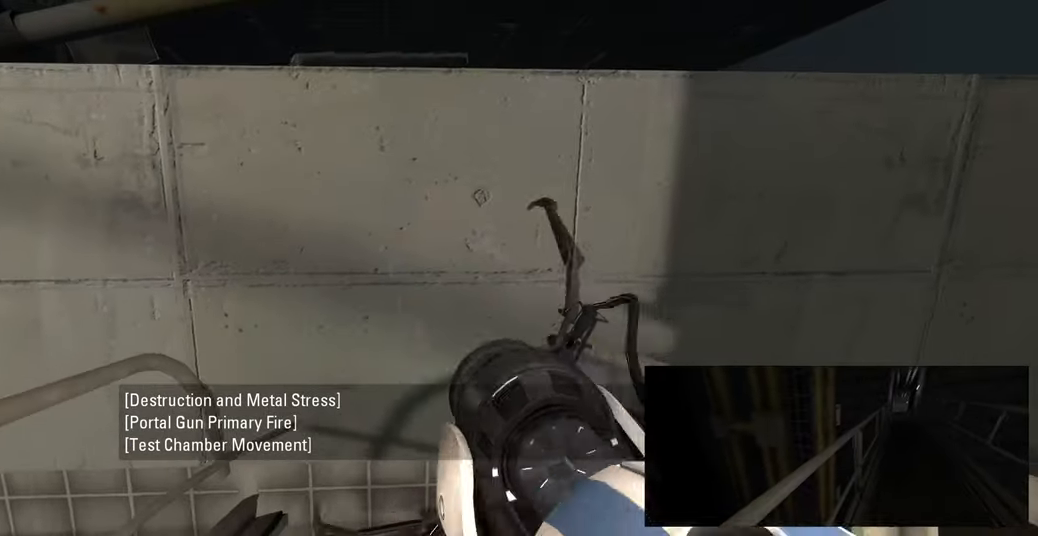
{"keys": [], "mouse": ["left"], "events": [[34, "mouse_left", "up"], [100, "mouse_left", "down"], [267, "mouse_left", "up"], [367, "mouse_left", "down"]]}
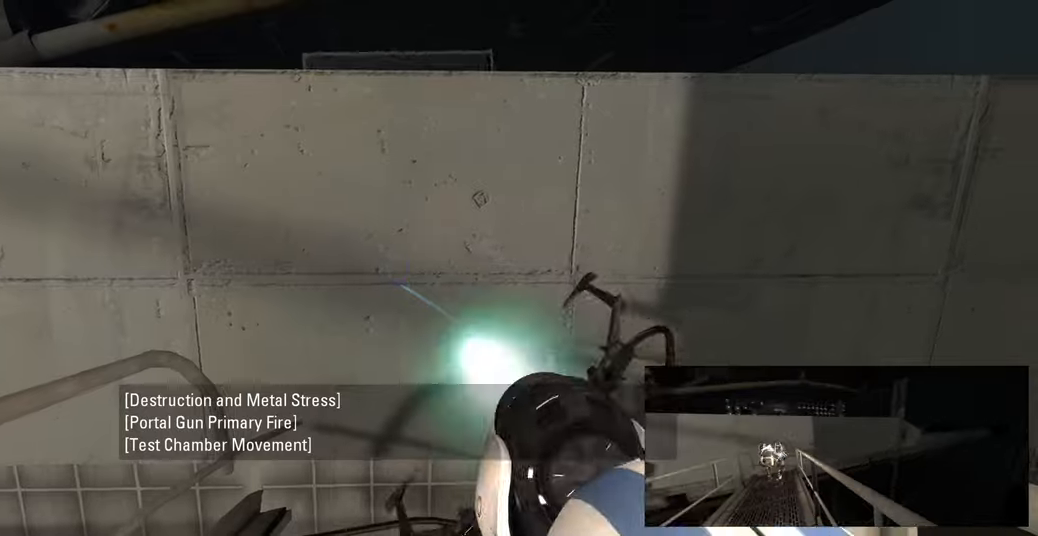
{"keys": [], "mouse": [], "events": [[17, "mouse_left", "up"], [117, "mouse_left", "down"], [267, "mouse_left", "up"], [350, "mouse_left", "down"], [483, "mouse_left", "up"]]}
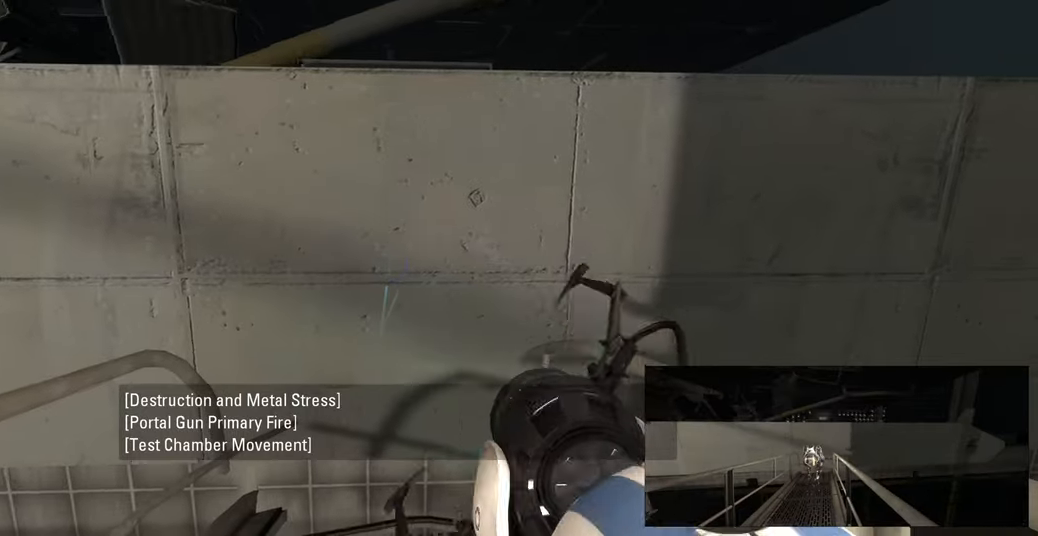
{"keys": [], "mouse": [], "events": [[83, "mouse_left", "down"], [217, "mouse_left", "up"], [300, "mouse_left", "down"], [450, "mouse_left", "up"]]}
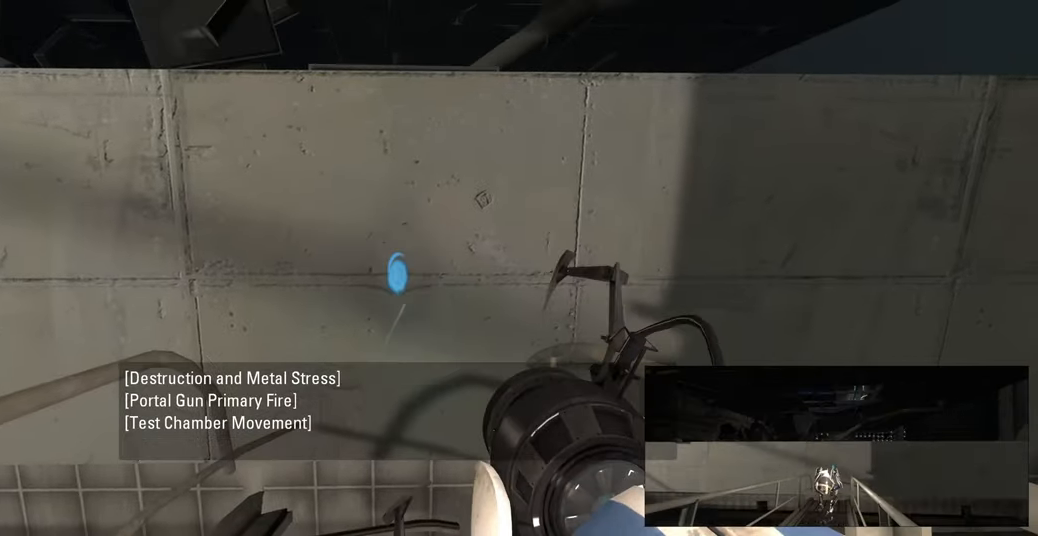
{"keys": [], "mouse": [], "events": [[33, "mouse_left", "down"], [183, "mouse_left", "up"], [267, "mouse_left", "down"], [433, "mouse_left", "up"]]}
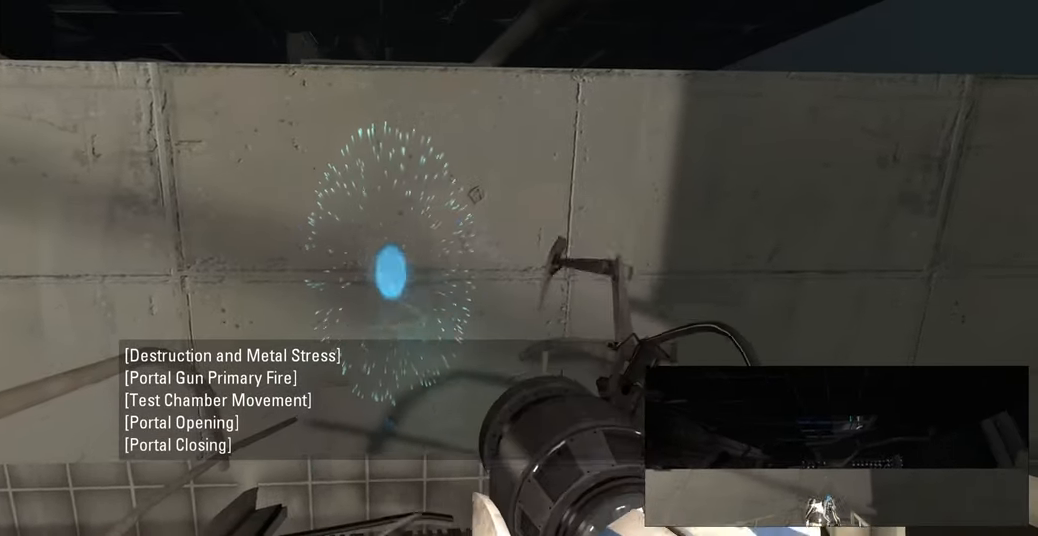
{"keys": [], "mouse": [], "events": [[67, "mouse_left", "down"], [183, "mouse_left", "up"], [283, "mouse_left", "down"], [433, "mouse_left", "up"]]}
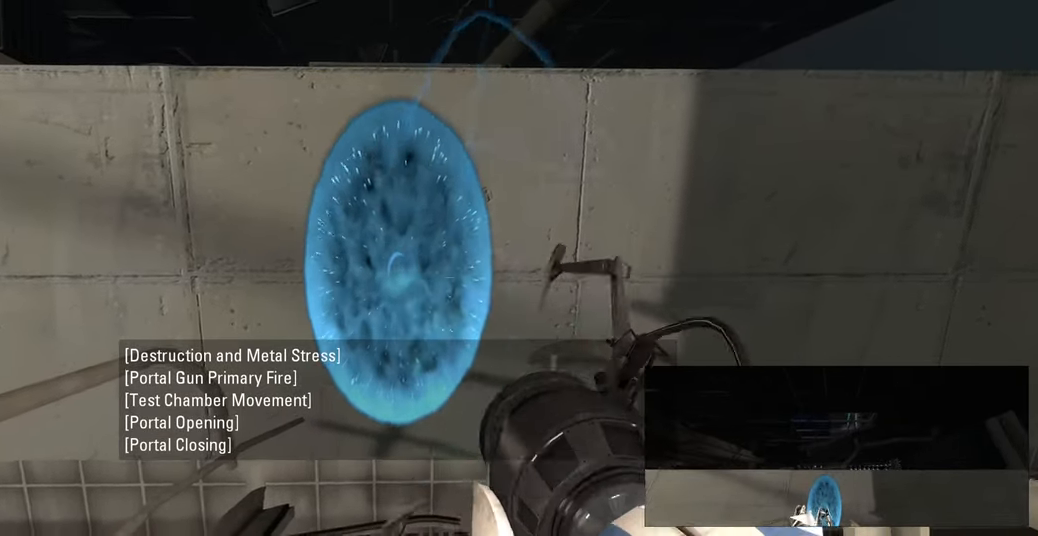
{"keys": [], "mouse": [], "events": [[17, "mouse_left", "down"], [150, "mouse_left", "up"], [250, "mouse_left", "down"], [383, "mouse_left", "up"]]}
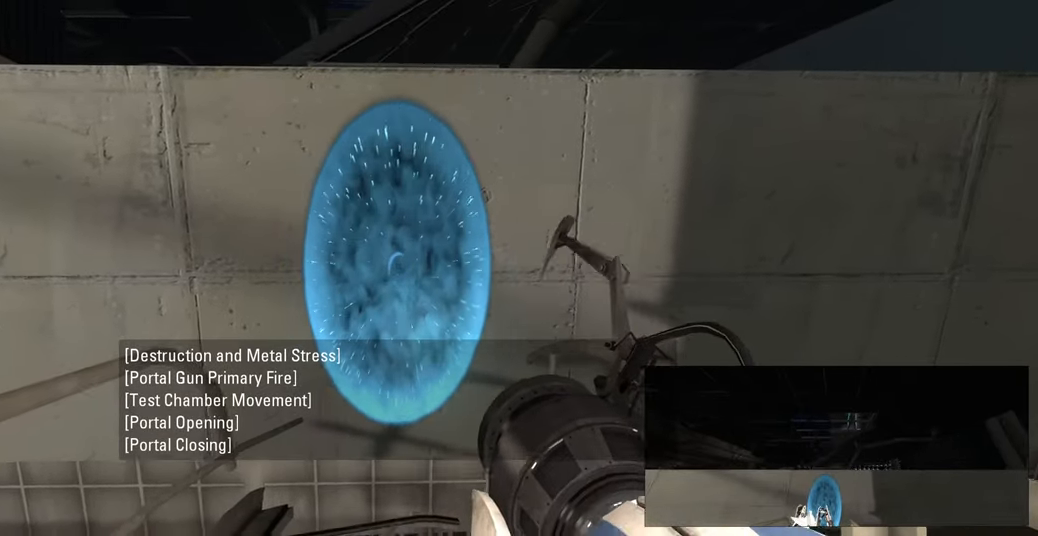
{"keys": [], "mouse": [], "events": [[167, "w", "down"], [283, "w", "up"]]}
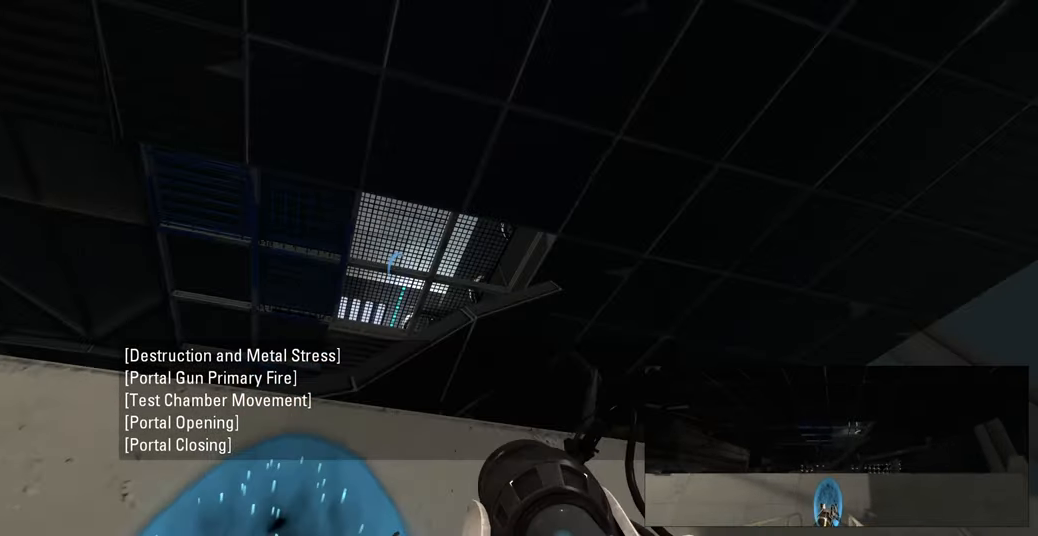
{"keys": [], "mouse": [], "events": []}
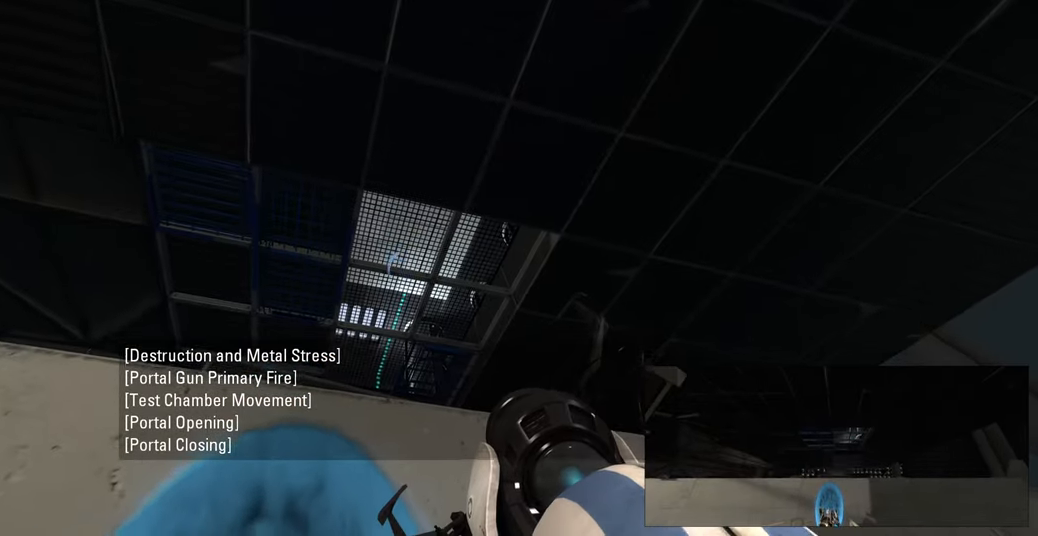
{"keys": [], "mouse": ["right"], "events": [[417, "mouse_right", "down"]]}
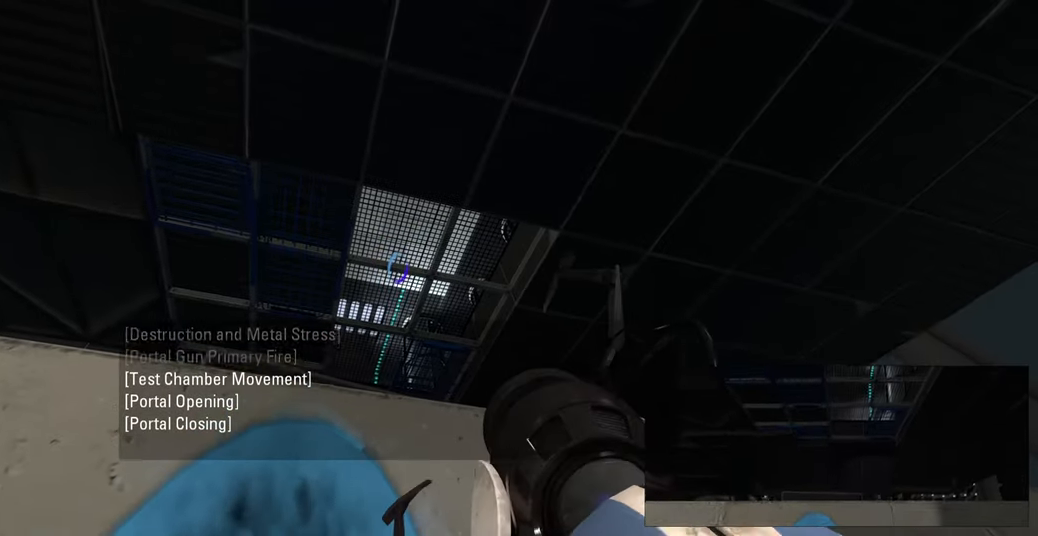
{"keys": [], "mouse": [], "events": [[33, "mouse_right", "up"]]}
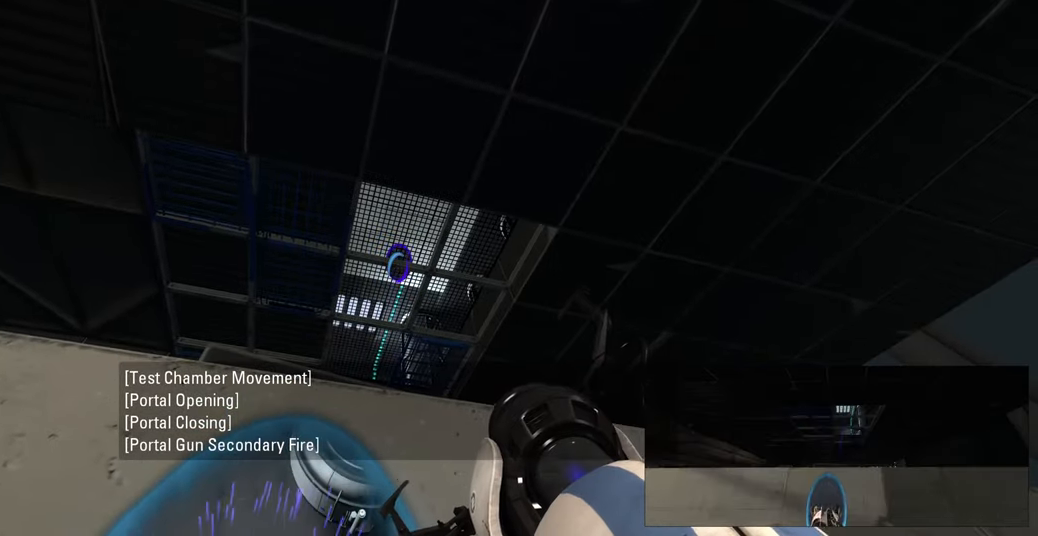
{"keys": [], "mouse": [], "events": []}
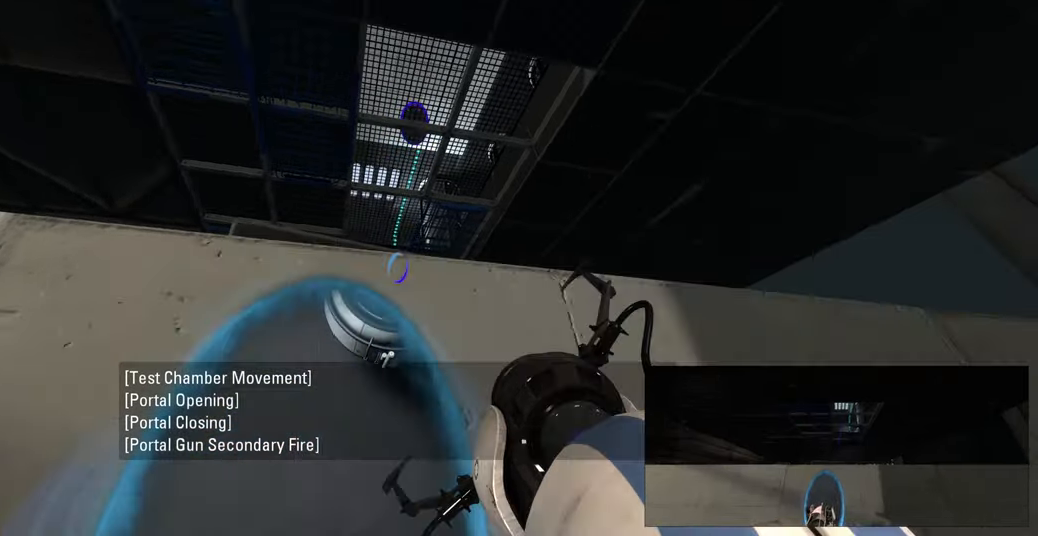
{"keys": [], "mouse": [], "events": []}
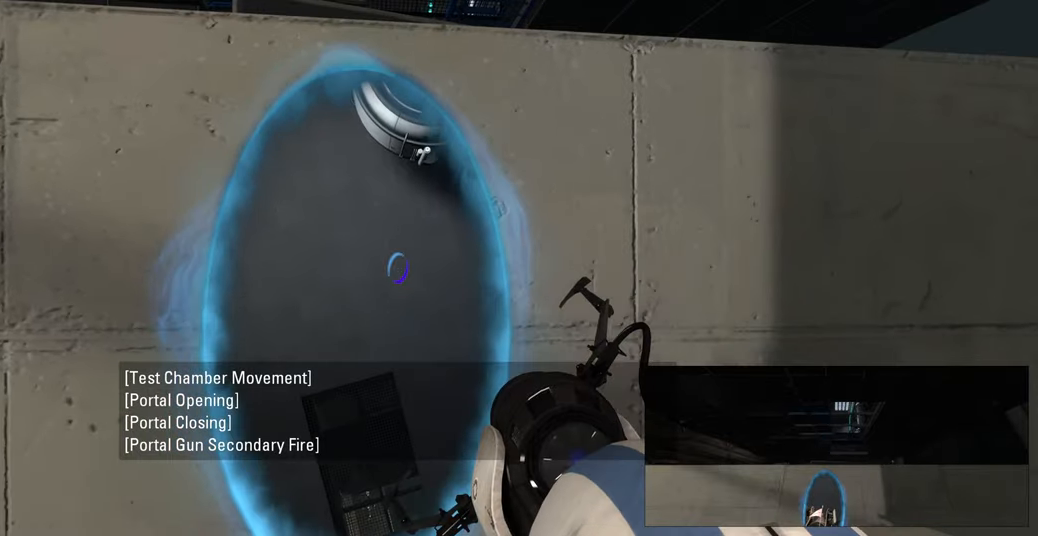
{"keys": [], "mouse": [], "events": []}
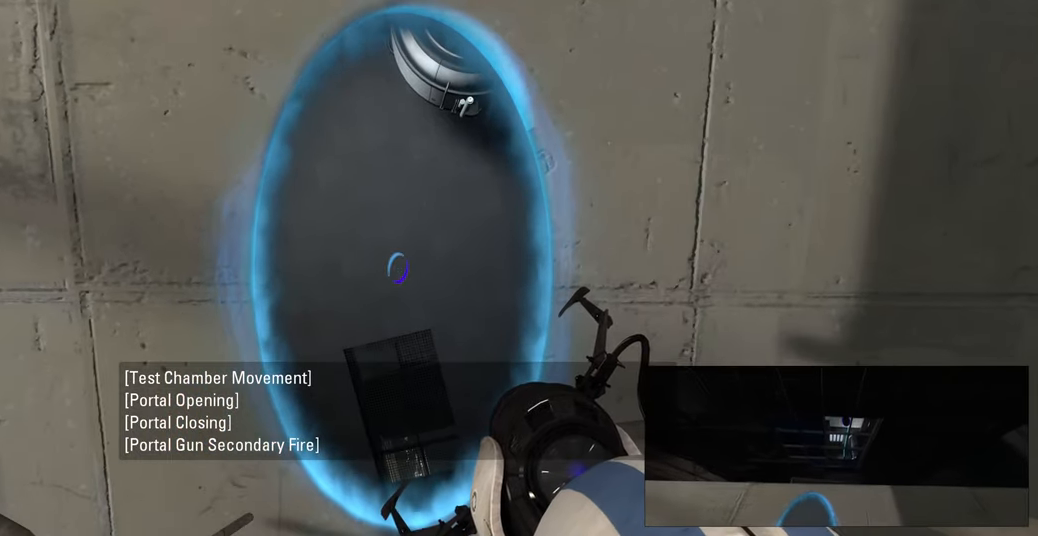
{"keys": [], "mouse": [], "events": []}
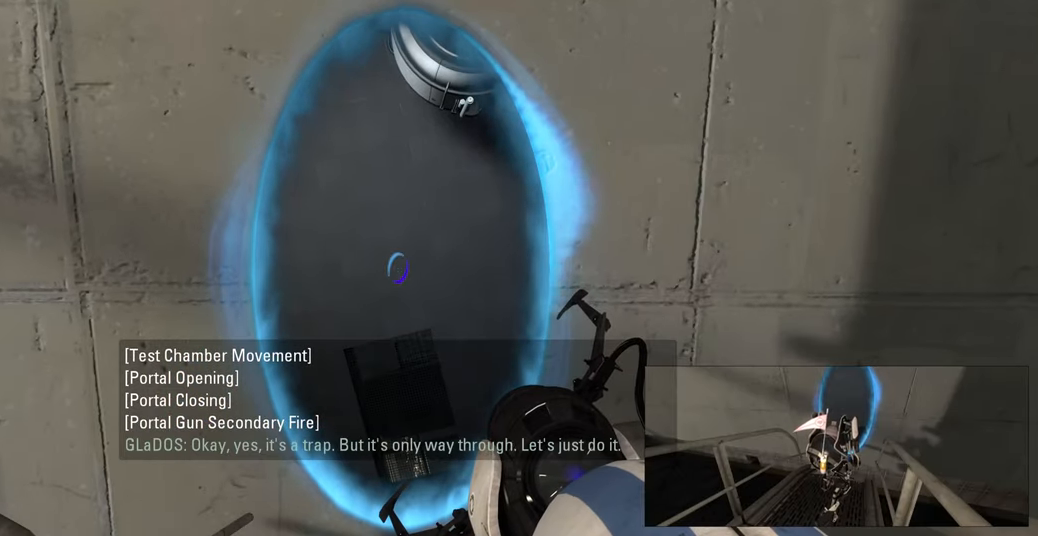
{"keys": [], "mouse": [], "events": []}
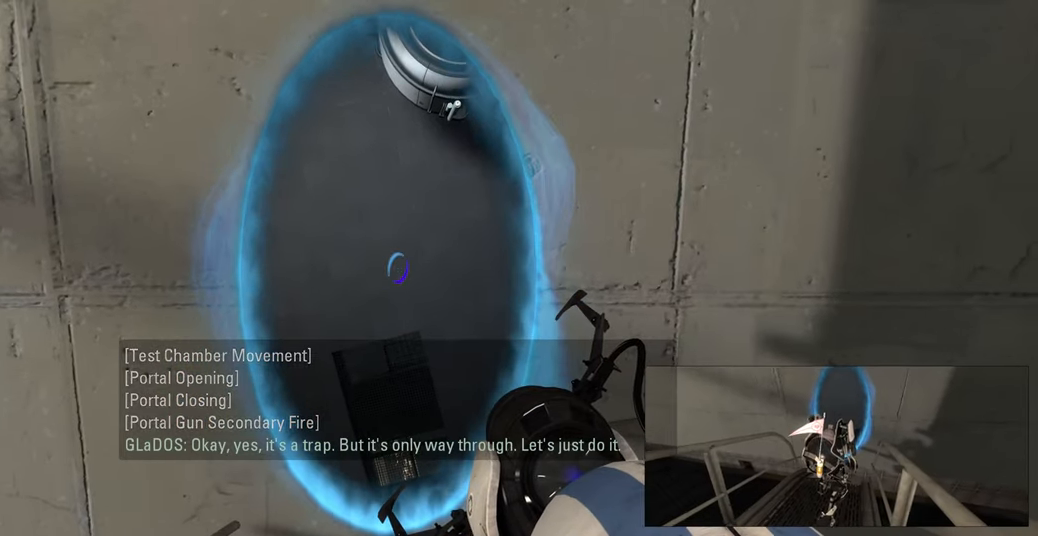
{"keys": ["w"], "mouse": [], "events": [[116, "w", "down"]]}
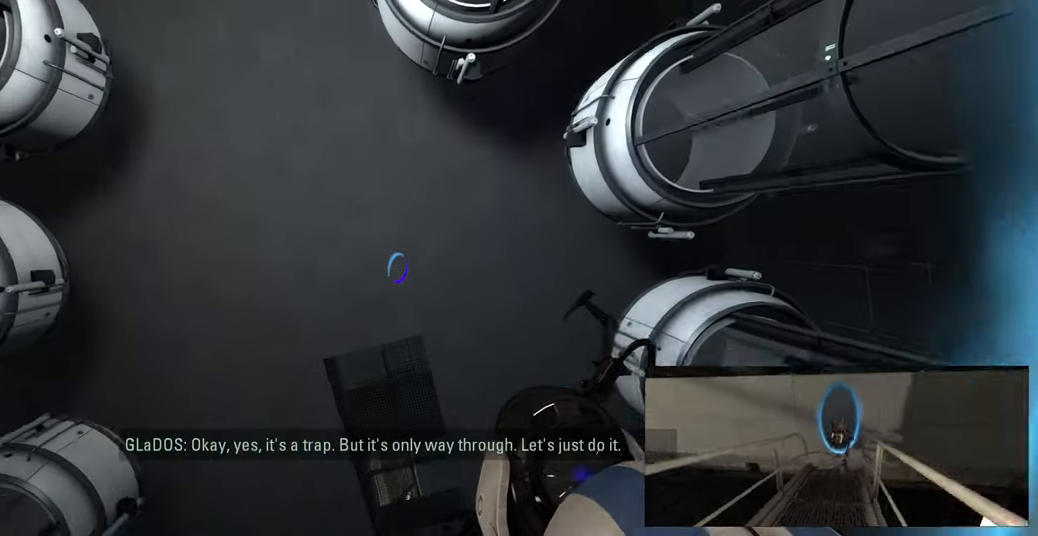
{"keys": [], "mouse": [], "events": [[283, "w", "up"]]}
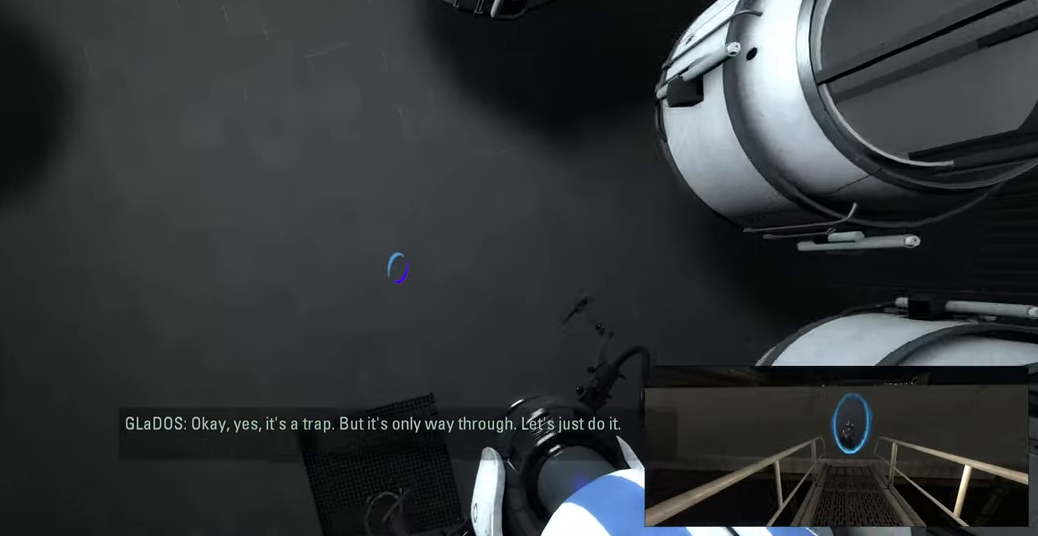
{"keys": [], "mouse": [], "events": []}
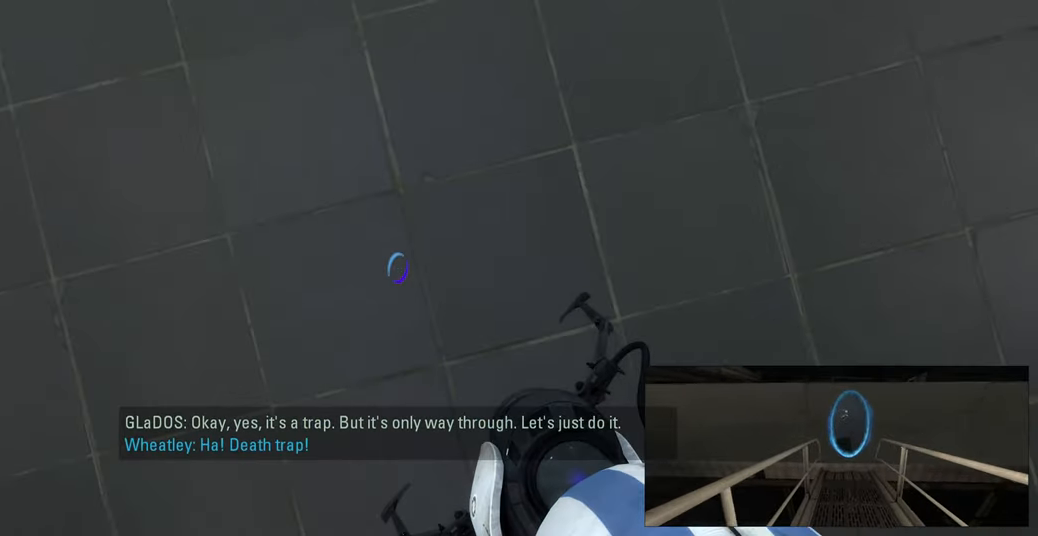
{"keys": [], "mouse": [], "events": []}
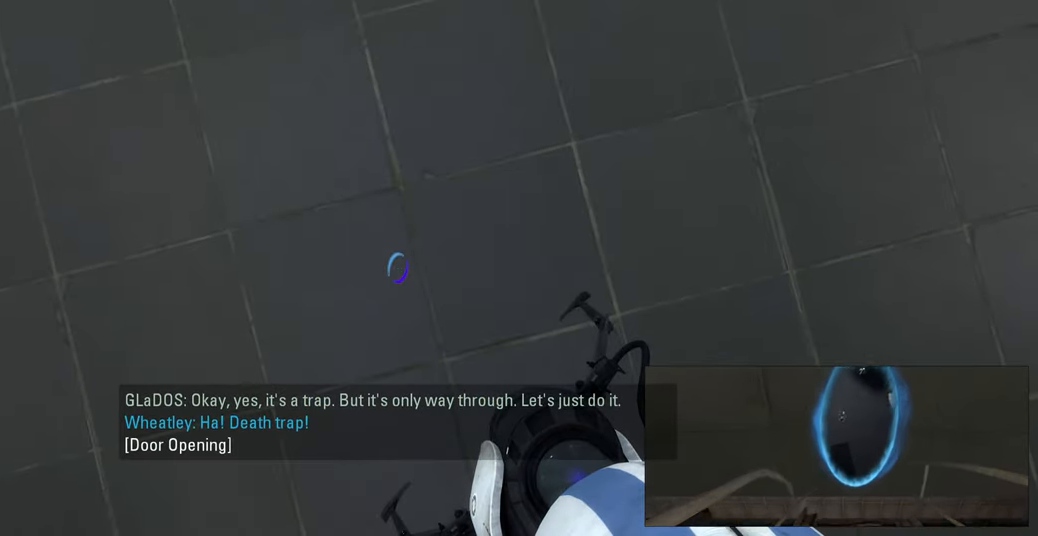
{"keys": ["s"], "mouse": [], "events": [[366, "s", "down"]]}
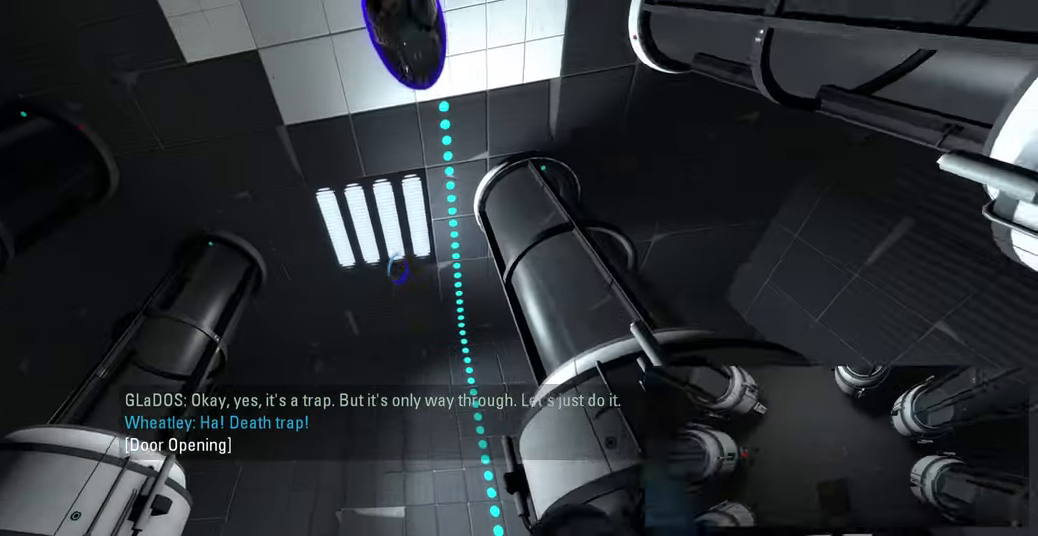
{"keys": [], "mouse": [], "events": [[33, "d", "down"], [133, "d", "up"], [133, "s", "up"]]}
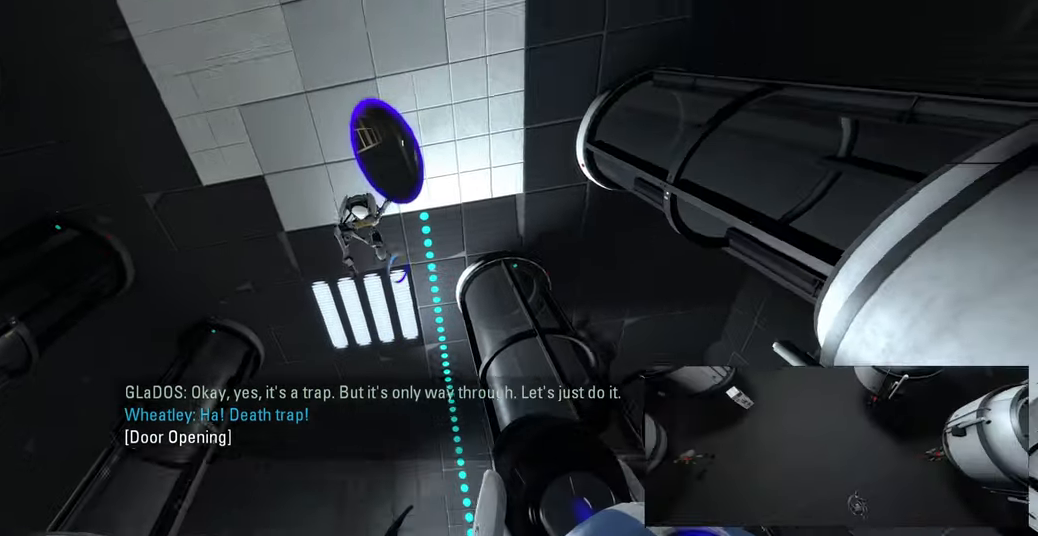
{"keys": [], "mouse": [], "events": []}
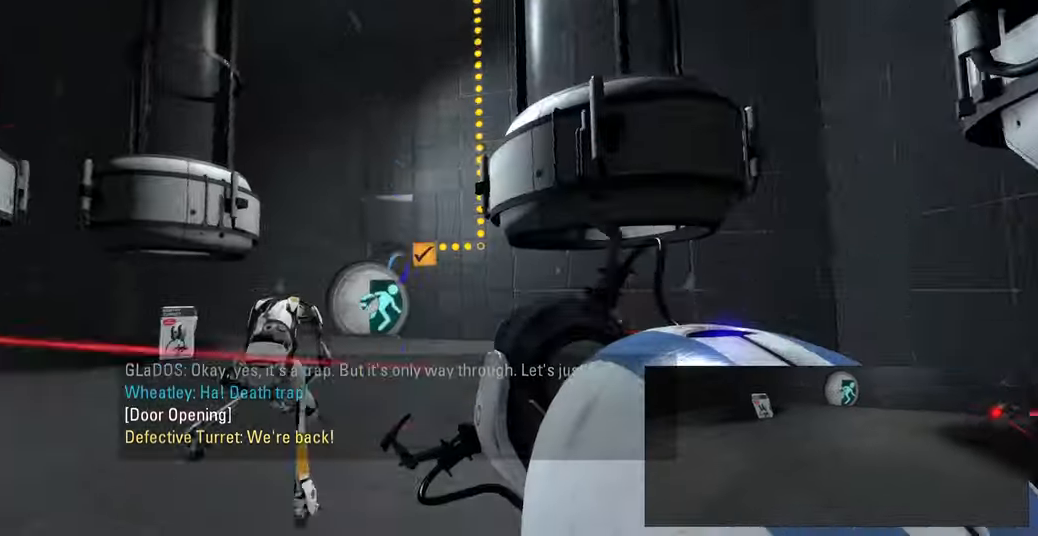
{"keys": ["a", "w"], "mouse": [], "events": [[333, "w", "down"], [466, "a", "down"]]}